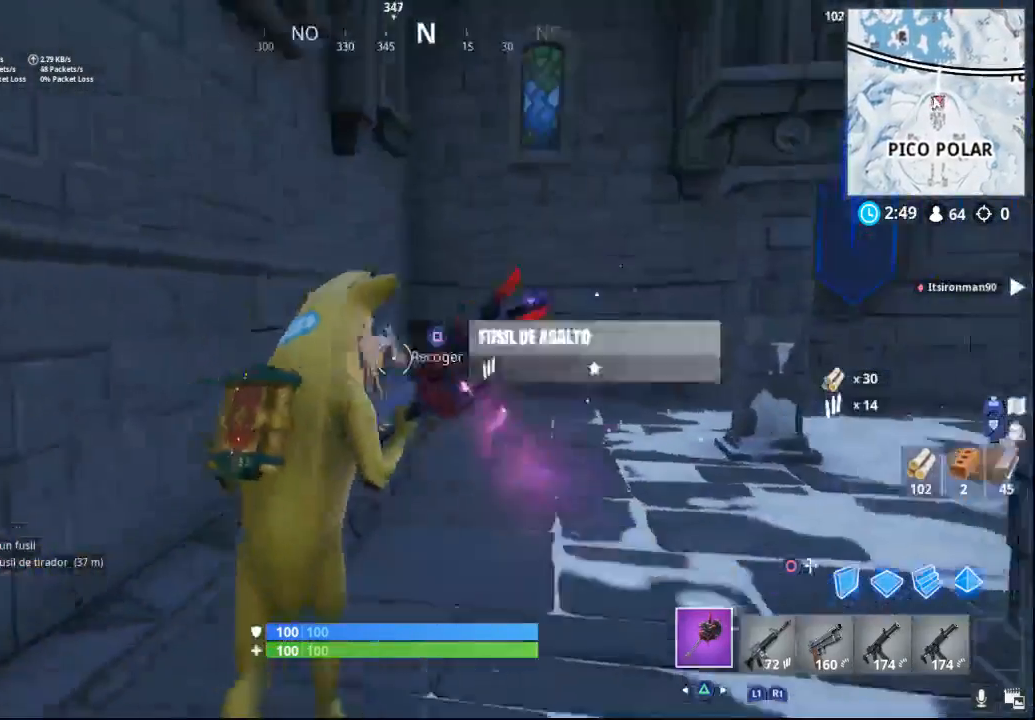
Gameplay with a controller (PlayStation layout); each line is a JSON object with the inputs held at the frame after it. "events" lists button and stick changes between this image and that frame as [ms after this image, input, new state], when the widget could be followed in between.
{"buttons": [], "left_stick": "up", "right_stick": "right", "events": [[17, "right_stick", "right"]]}
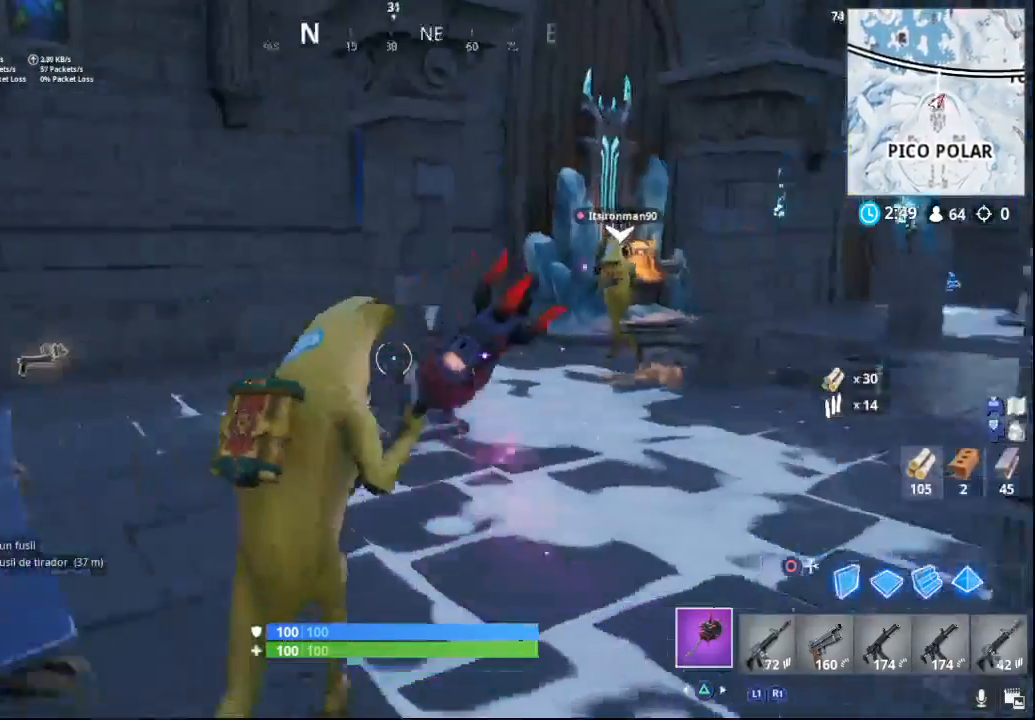
{"buttons": [], "left_stick": "right", "right_stick": "right", "events": [[467, "left_stick", "right"]]}
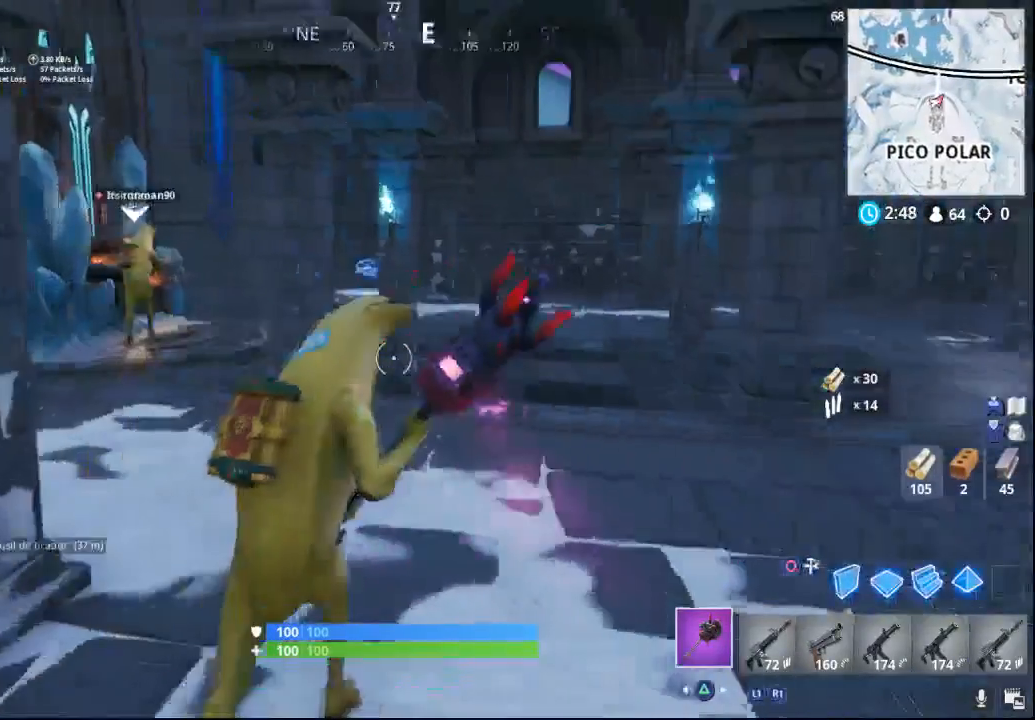
{"buttons": [], "left_stick": "up-right", "right_stick": "right", "events": [[17, "left_stick", "down-right"], [317, "left_stick", "up-right"]]}
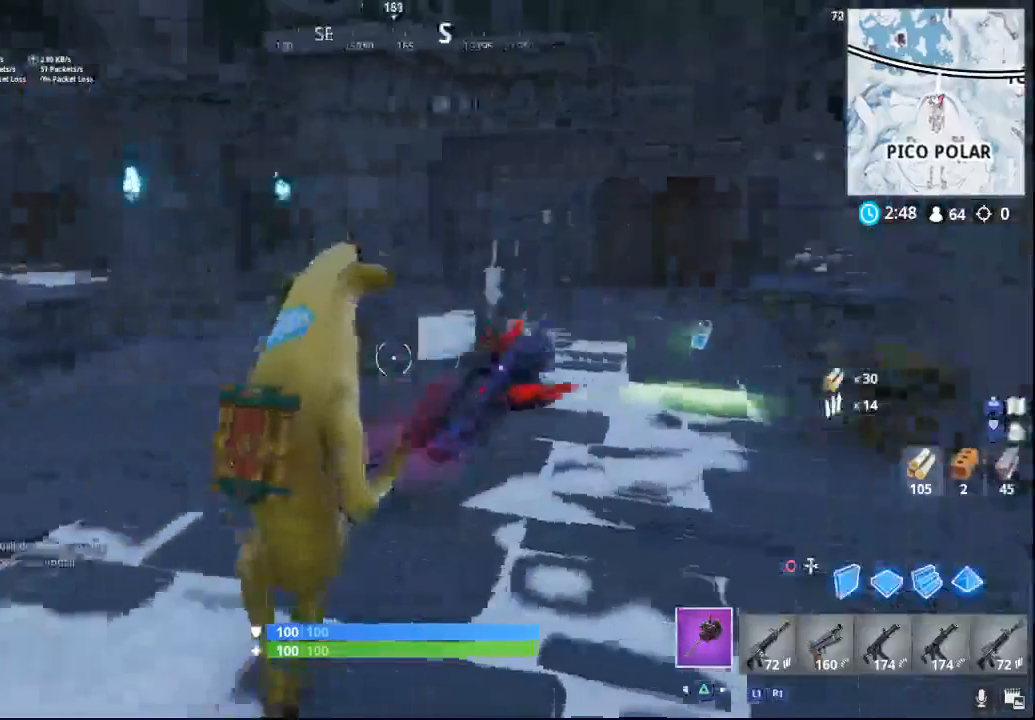
{"buttons": [], "left_stick": "up", "right_stick": "down-right", "events": [[33, "R1", "down"], [133, "R1", "up"], [133, "left_stick", "up"], [400, "R1", "down"], [417, "right_stick", "down-right"], [483, "R1", "up"]]}
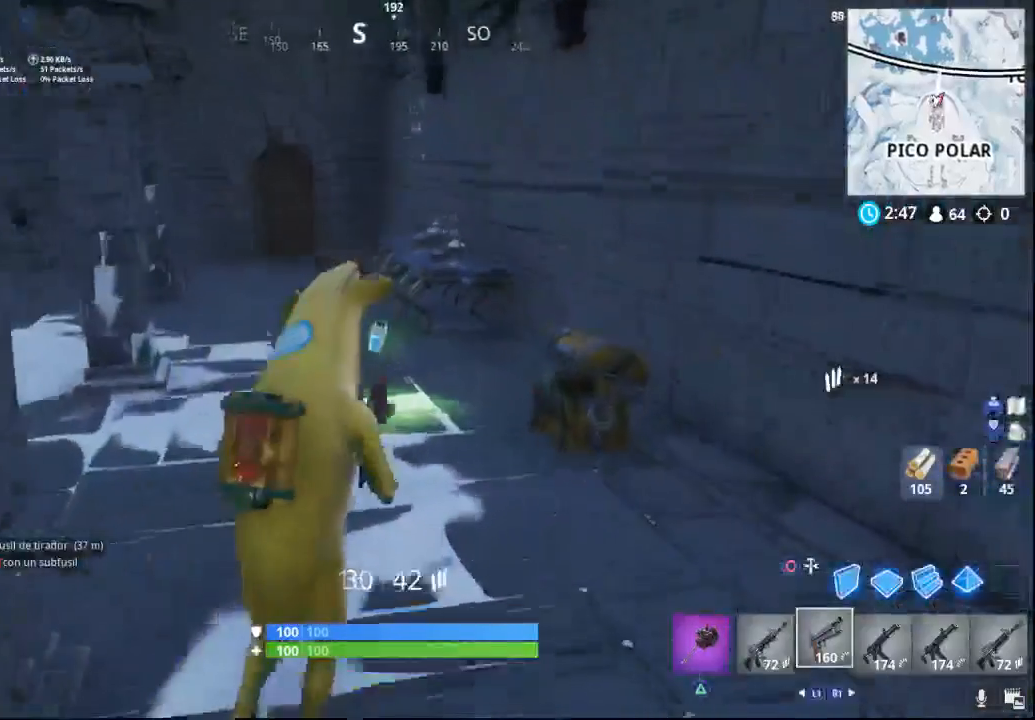
{"buttons": ["R1"], "left_stick": "up", "right_stick": "down-right", "events": [[100, "R1", "down"], [100, "right_stick", "center"], [200, "R1", "up"], [267, "R1", "down"], [367, "R1", "up"], [367, "right_stick", "down"], [483, "R1", "down"], [500, "right_stick", "down-right"]]}
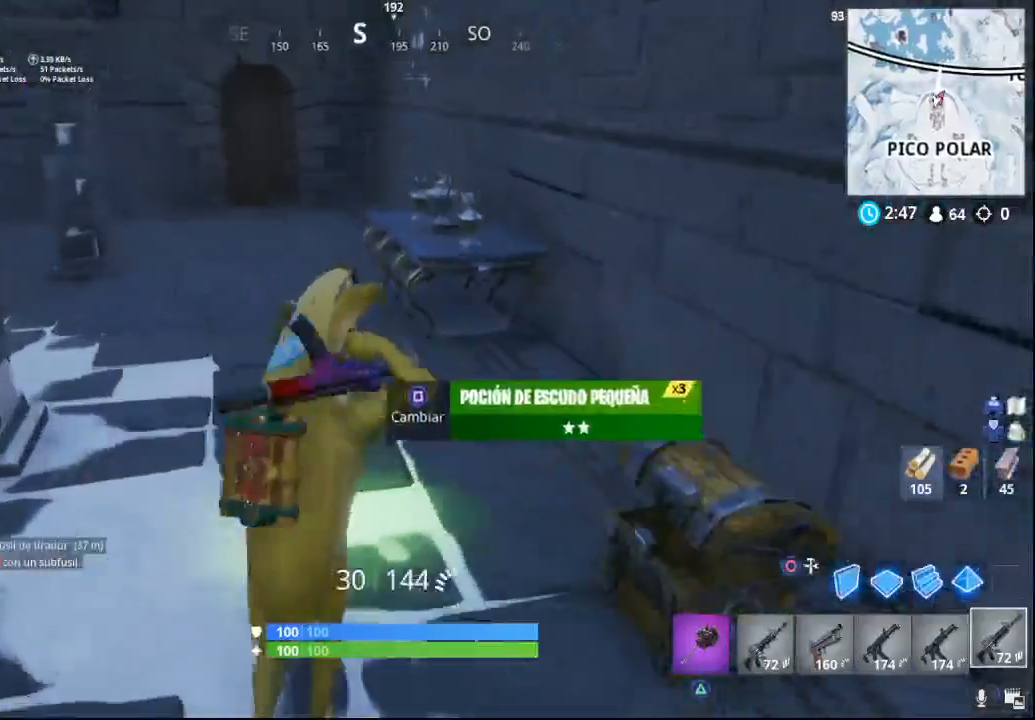
{"buttons": [], "left_stick": "left", "right_stick": "center", "events": [[67, "R1", "up"], [117, "left_stick", "center"], [183, "left_stick", "down"], [400, "right_stick", "center"], [450, "left_stick", "left"]]}
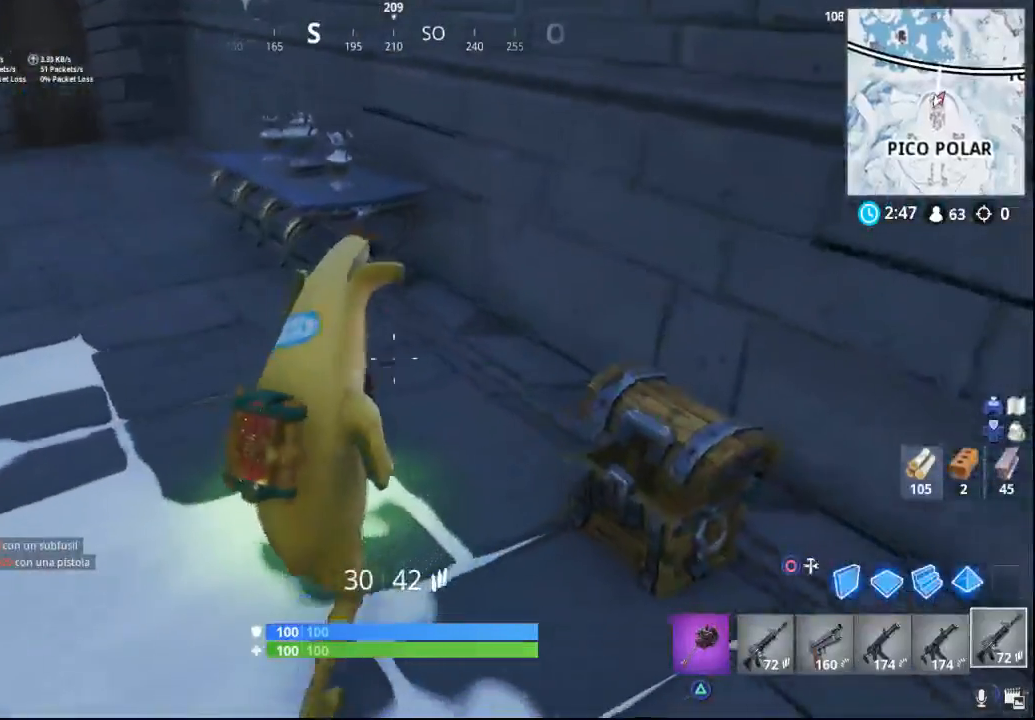
{"buttons": [], "left_stick": "center", "right_stick": "center", "events": [[233, "left_stick", "center"]]}
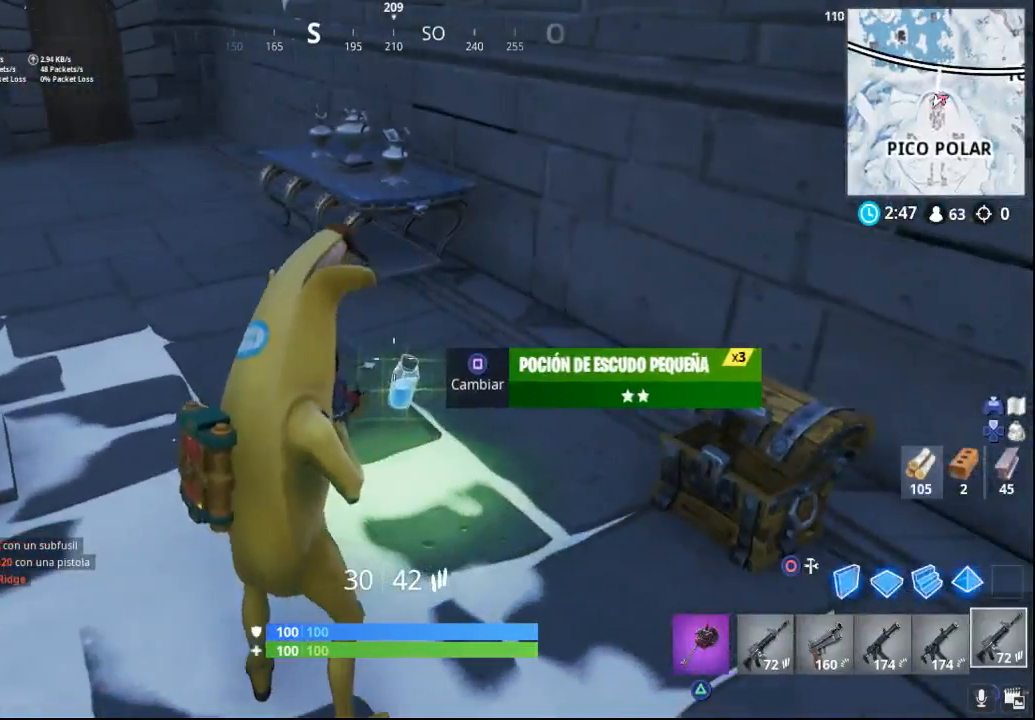
{"buttons": ["SQUARE"], "left_stick": "up-left", "right_stick": "center", "events": [[117, "left_stick", "down"], [417, "SQUARE", "down"], [467, "left_stick", "up-left"]]}
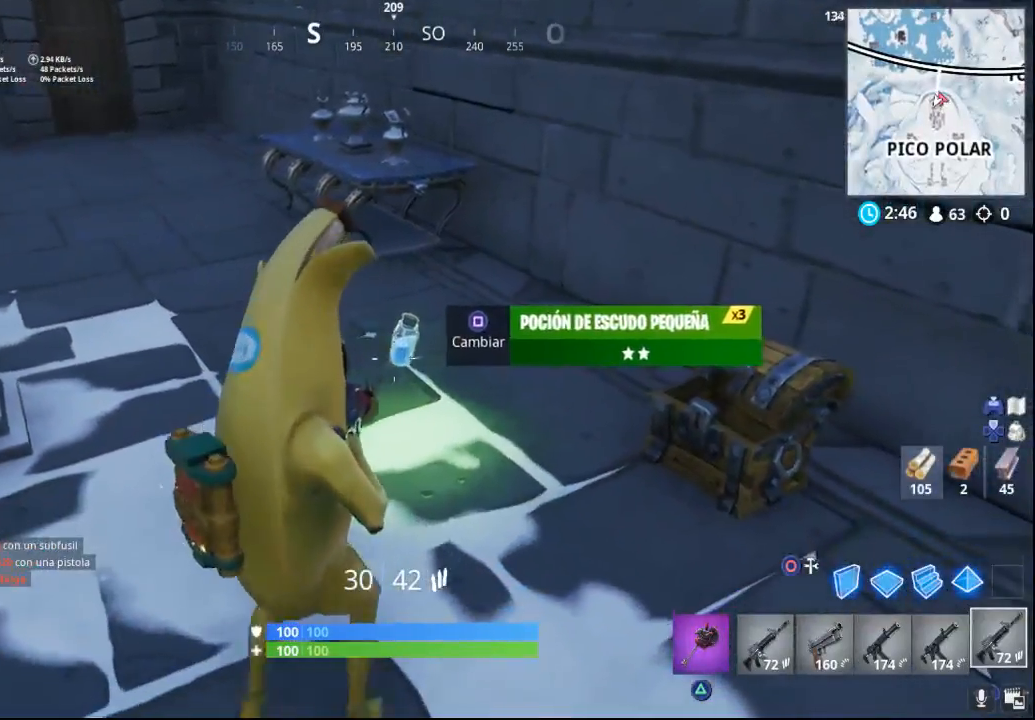
{"buttons": [], "left_stick": "left", "right_stick": "up-left", "events": [[17, "SQUARE", "up"], [150, "right_stick", "left"], [317, "right_stick", "up-left"], [333, "left_stick", "left"]]}
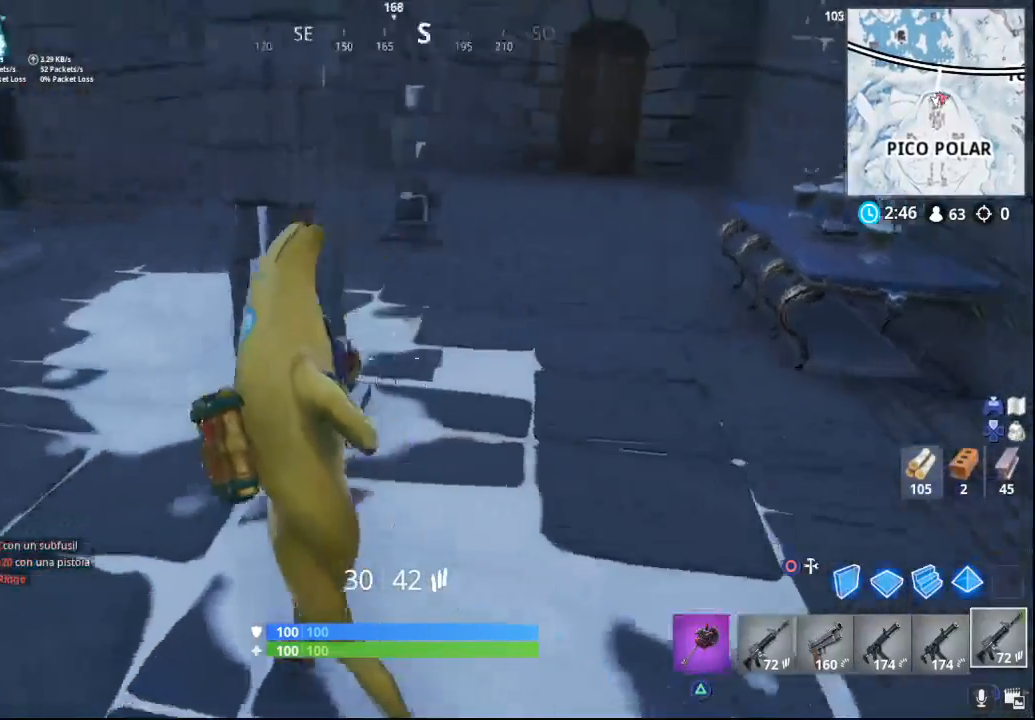
{"buttons": [], "left_stick": "up-left", "right_stick": "up-left", "events": [[200, "left_stick", "up-left"]]}
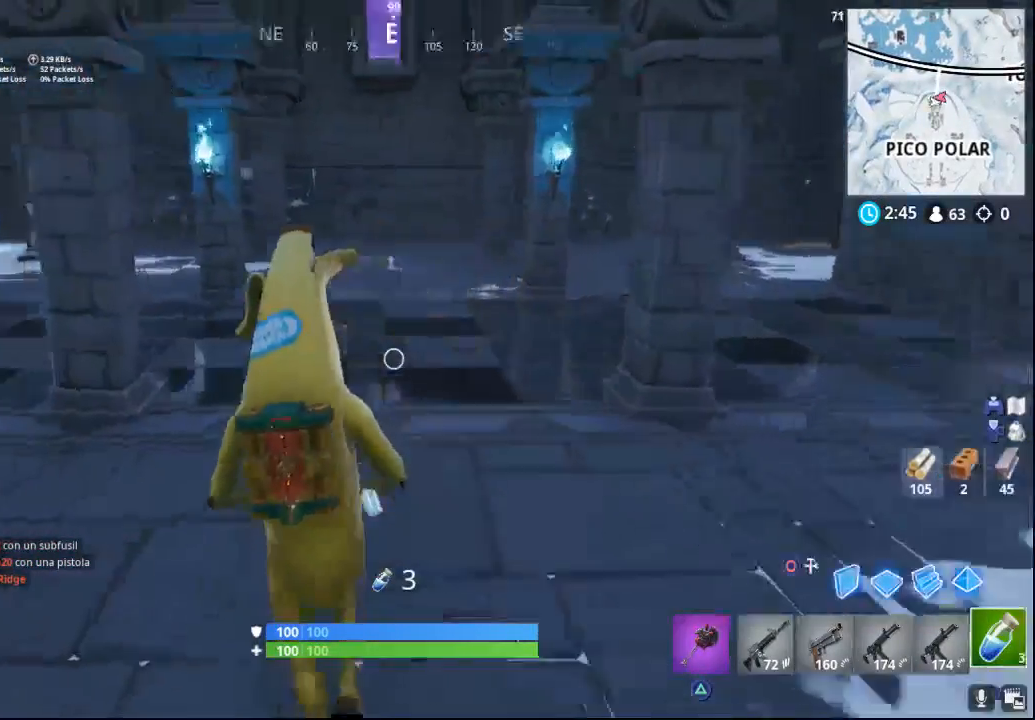
{"buttons": [], "left_stick": "up-left", "right_stick": "left", "events": [[233, "right_stick", "center"], [400, "right_stick", "left"]]}
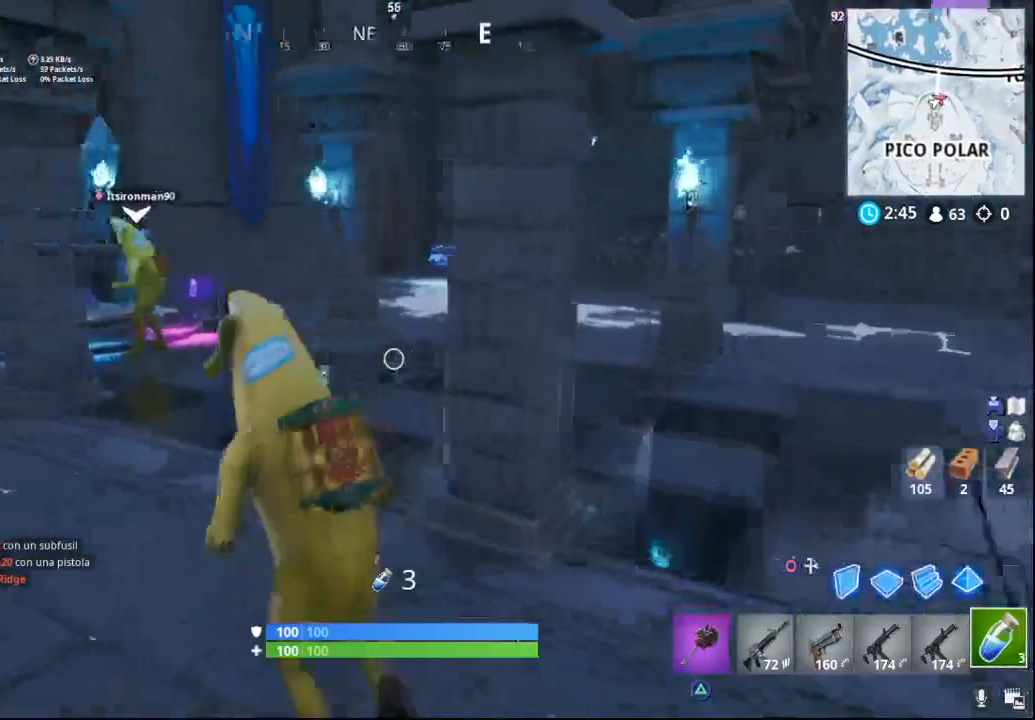
{"buttons": [], "left_stick": "up", "right_stick": "center", "events": [[267, "left_stick", "up"], [300, "right_stick", "down-left"], [467, "right_stick", "center"]]}
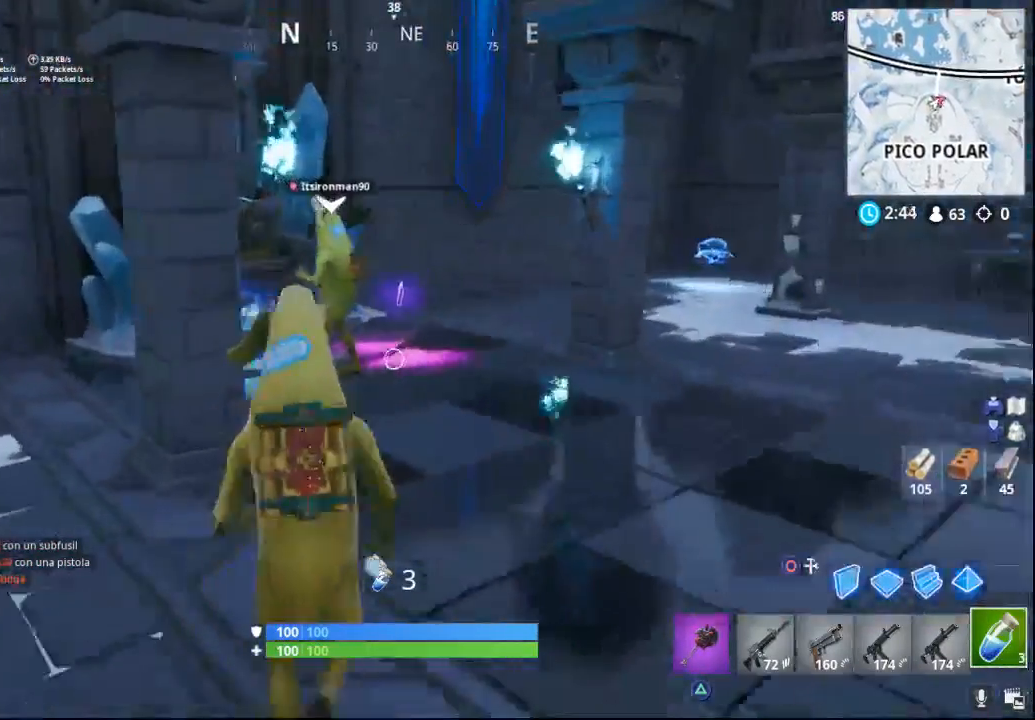
{"buttons": [], "left_stick": "up", "right_stick": "center", "events": []}
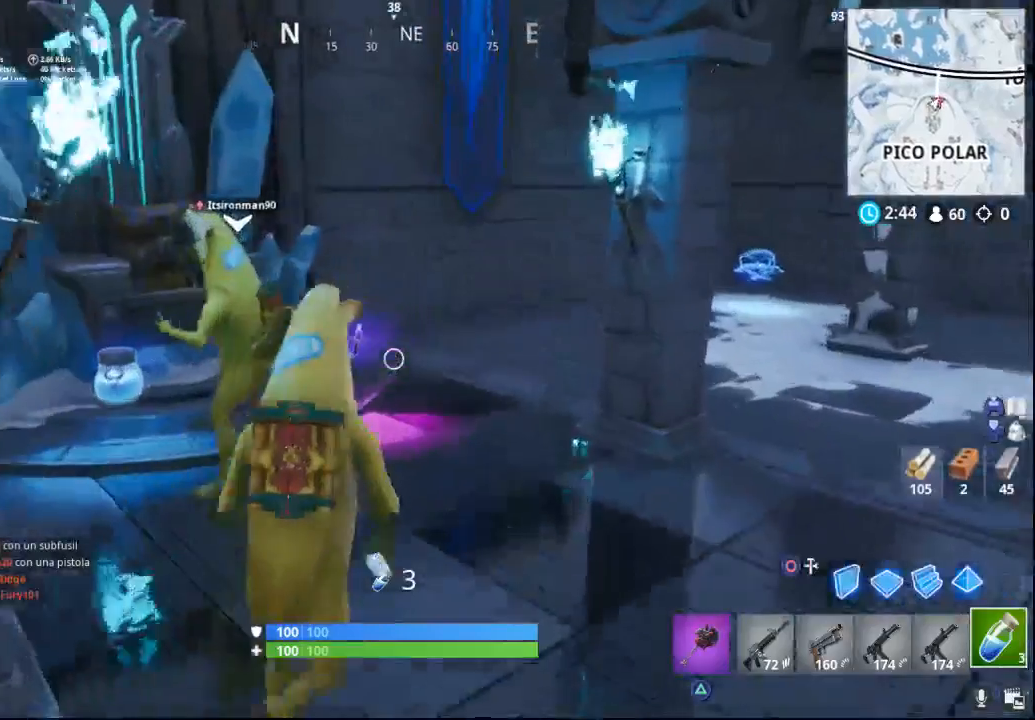
{"buttons": [], "left_stick": "down-left", "right_stick": "down-left", "events": [[183, "right_stick", "down-left"], [217, "left_stick", "up-left"], [400, "left_stick", "down-left"]]}
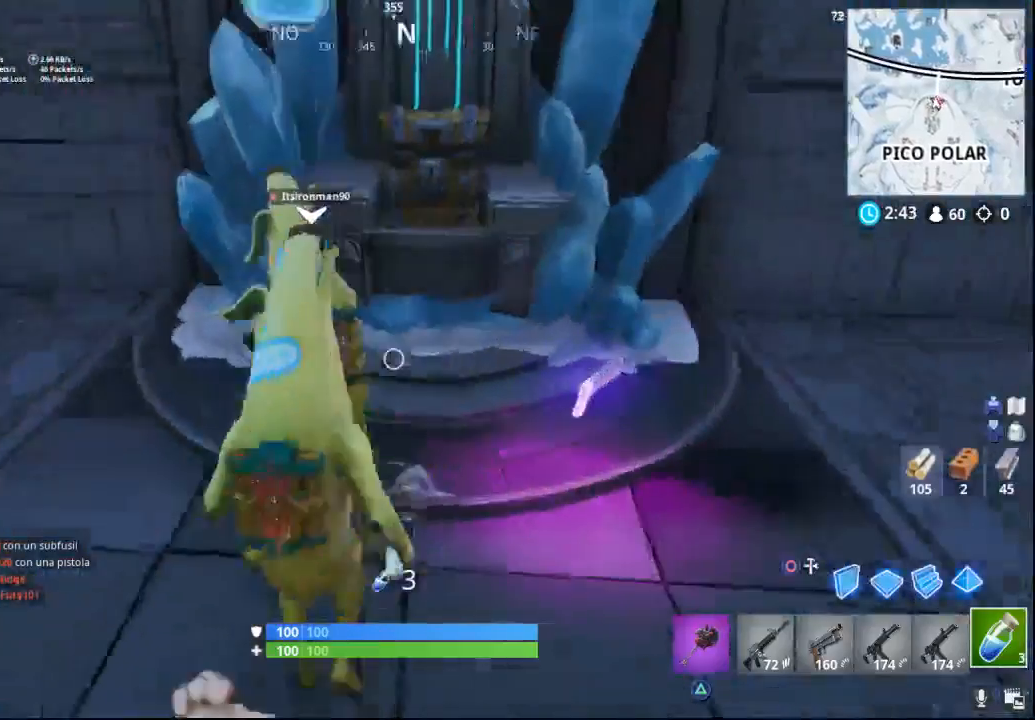
{"buttons": [], "left_stick": "down-left", "right_stick": "left", "events": [[100, "right_stick", "left"]]}
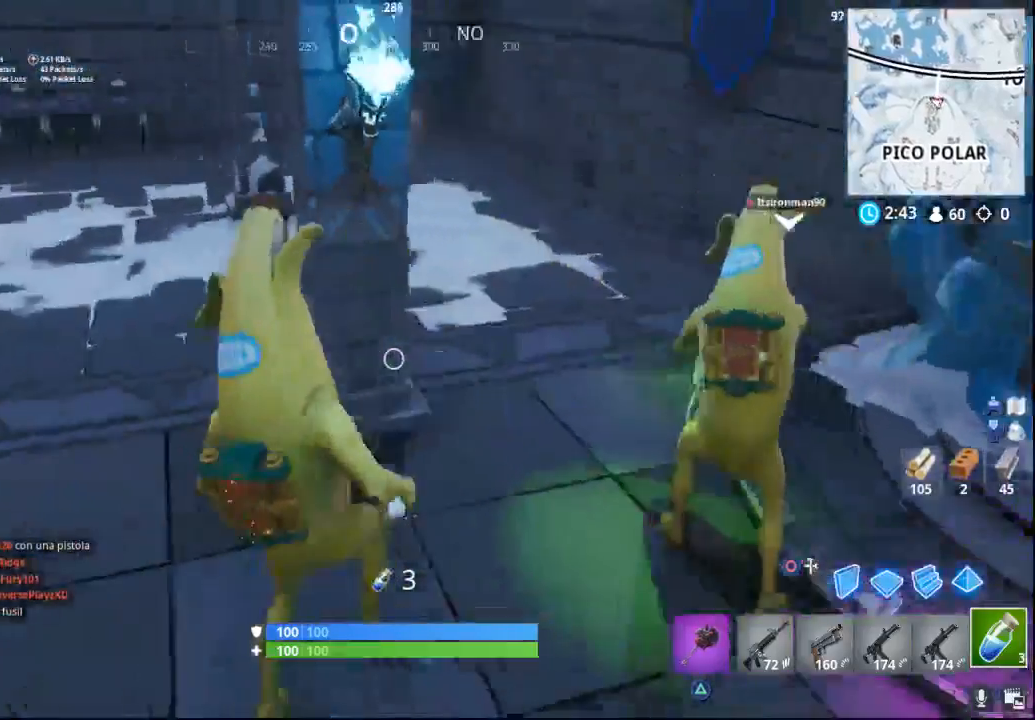
{"buttons": [], "left_stick": "up-left", "right_stick": "up-left", "events": [[33, "left_stick", "up-left"], [283, "right_stick", "up-left"]]}
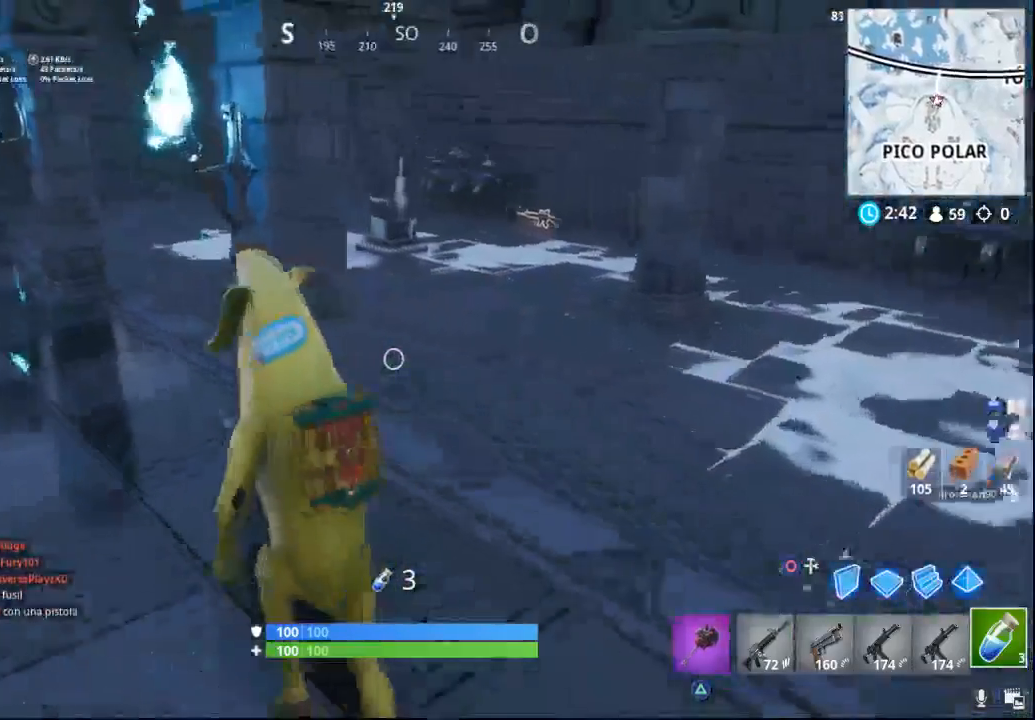
{"buttons": [], "left_stick": "up", "right_stick": "up-left", "events": [[33, "right_stick", "center"], [67, "left_stick", "up"], [333, "right_stick", "up-left"]]}
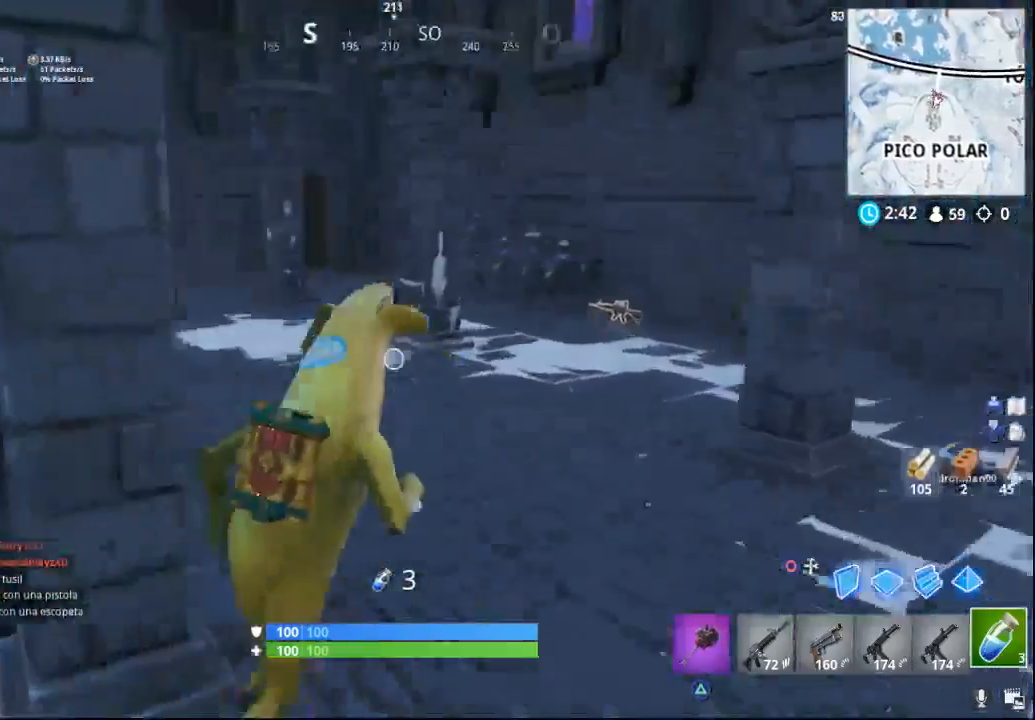
{"buttons": [], "left_stick": "up", "right_stick": "center", "events": [[100, "right_stick", "left"], [350, "right_stick", "center"]]}
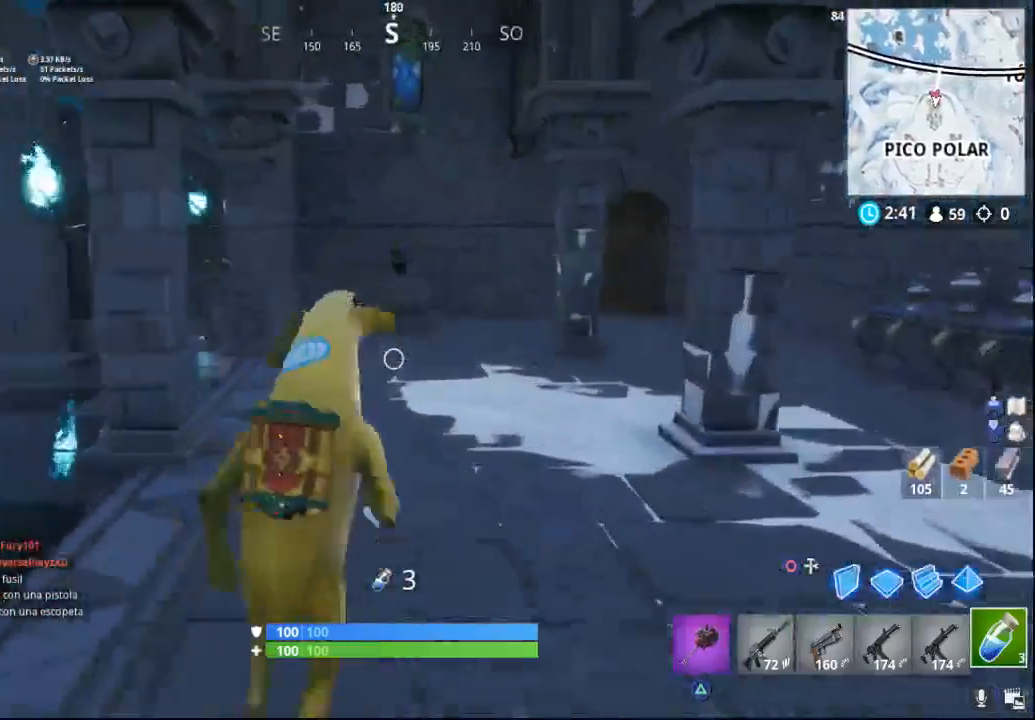
{"buttons": [], "left_stick": "up", "right_stick": "down-right", "events": [[483, "right_stick", "down-right"]]}
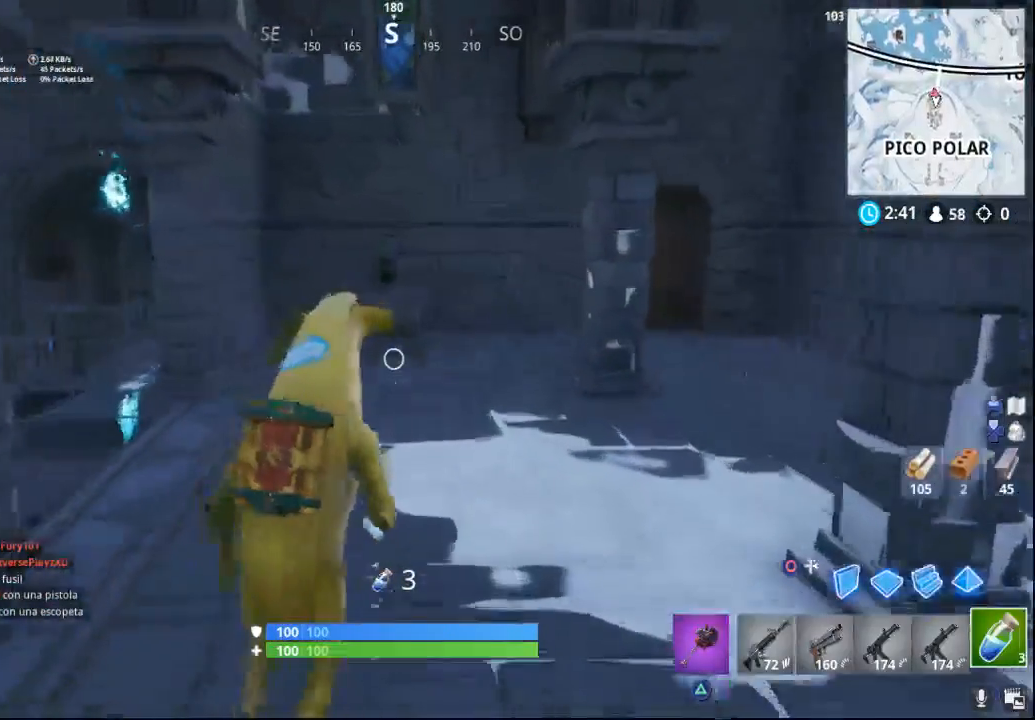
{"buttons": [], "left_stick": "up", "right_stick": "center", "events": [[333, "right_stick", "center"]]}
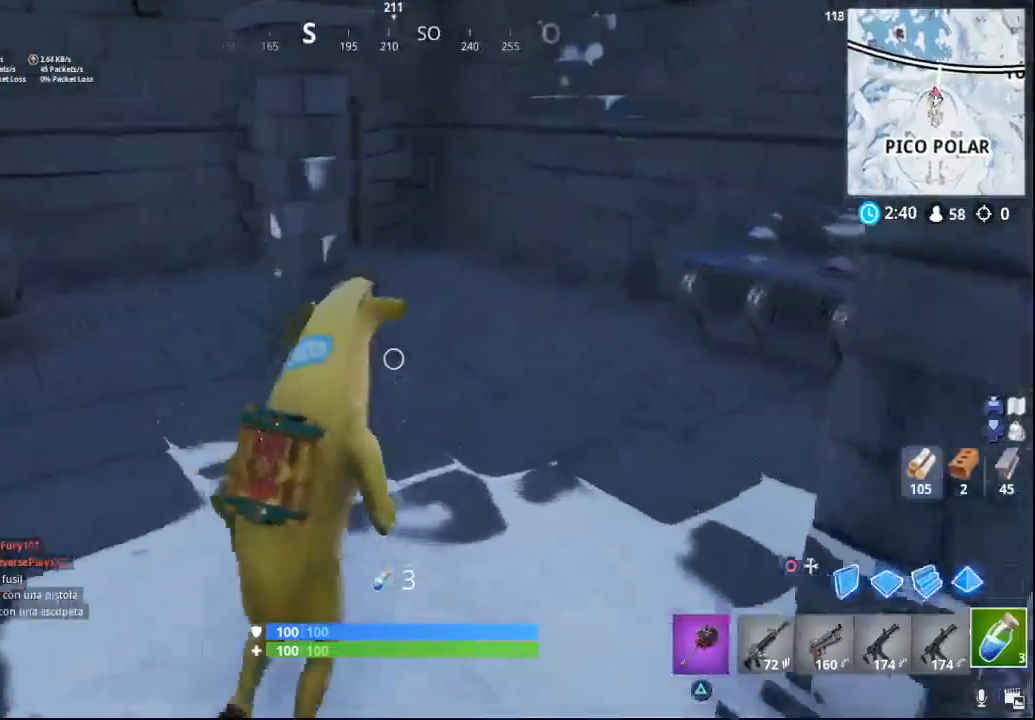
{"buttons": [], "left_stick": "up", "right_stick": "up-left", "events": [[383, "right_stick", "up-left"]]}
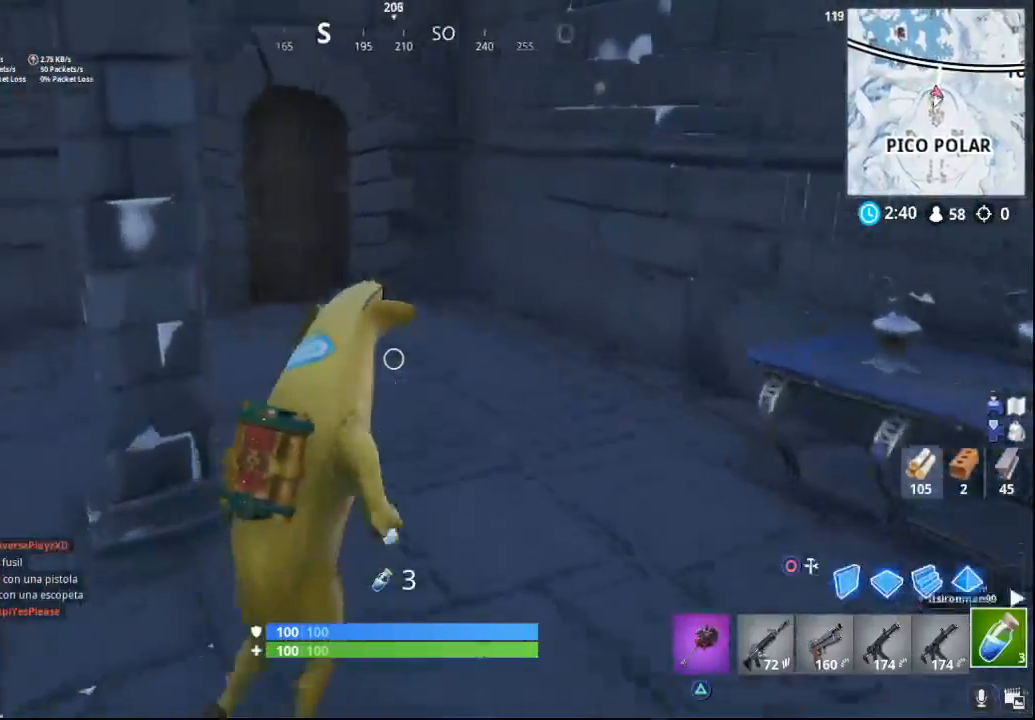
{"buttons": [], "left_stick": "up", "right_stick": "up-left", "events": []}
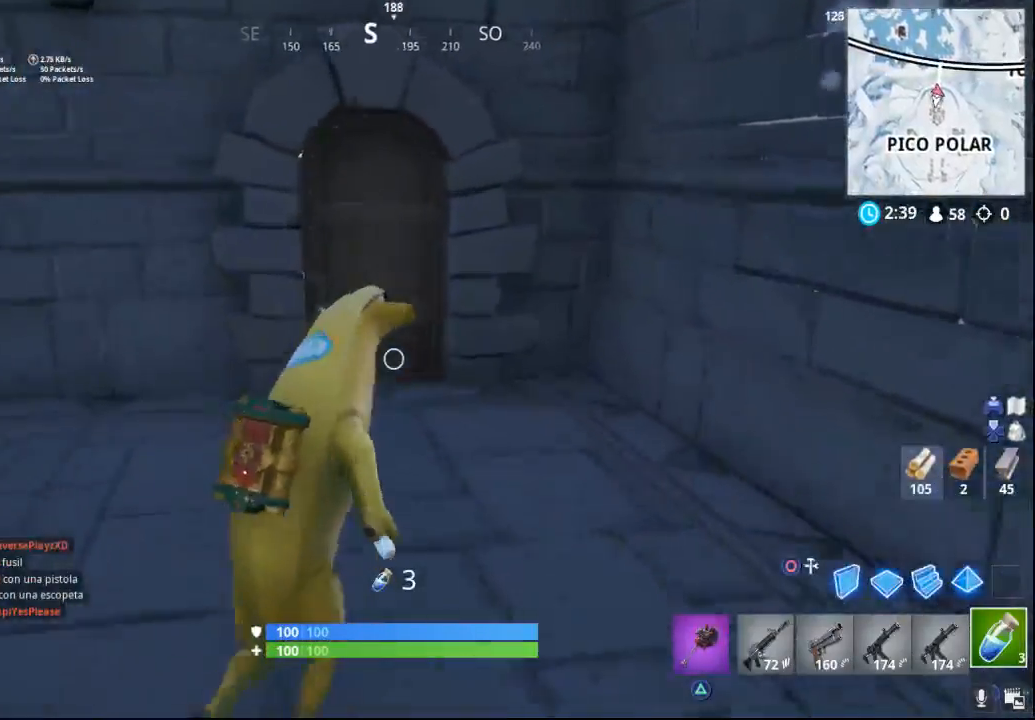
{"buttons": [], "left_stick": "up", "right_stick": "center", "events": [[217, "right_stick", "center"]]}
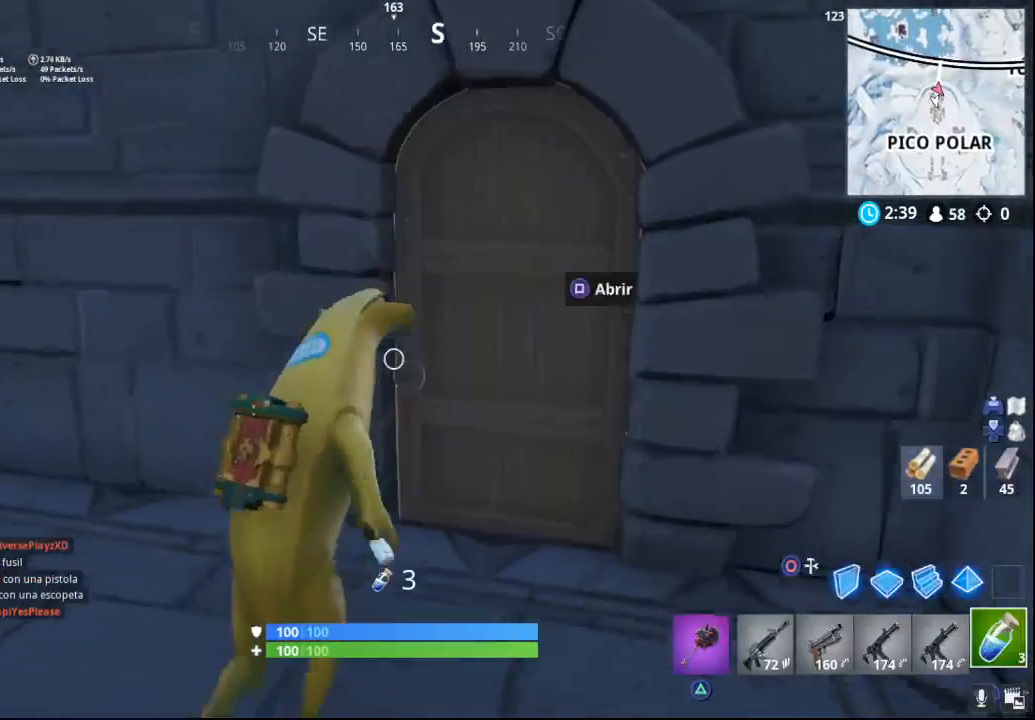
{"buttons": [], "left_stick": "up", "right_stick": "center", "events": [[117, "SQUARE", "down"], [267, "SQUARE", "up"]]}
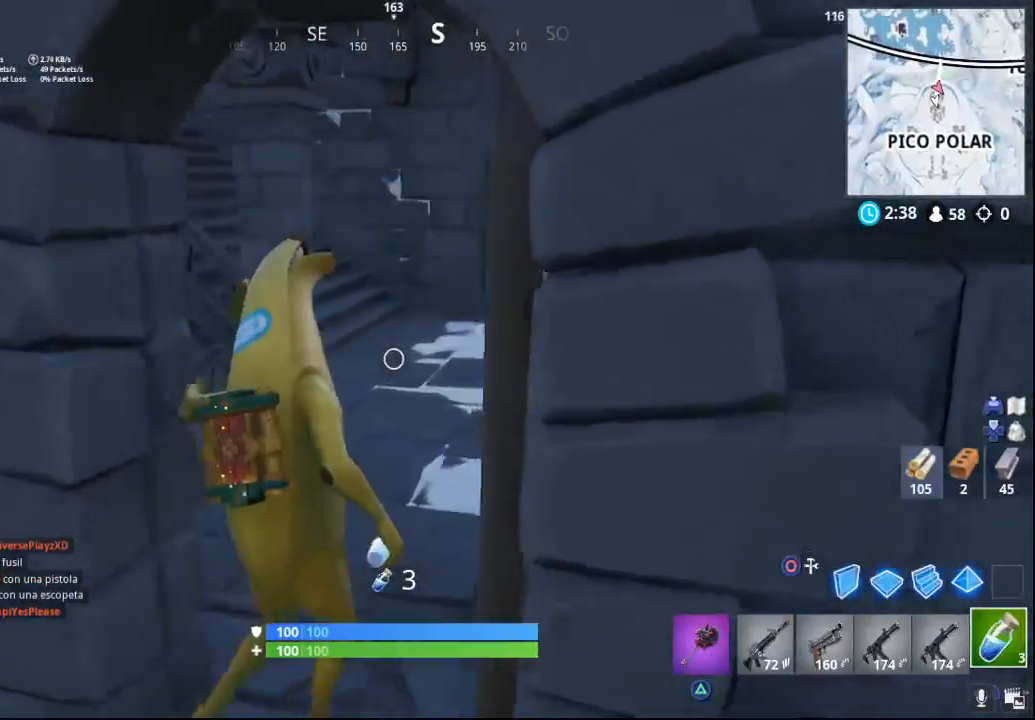
{"buttons": [], "left_stick": "up", "right_stick": "center", "events": []}
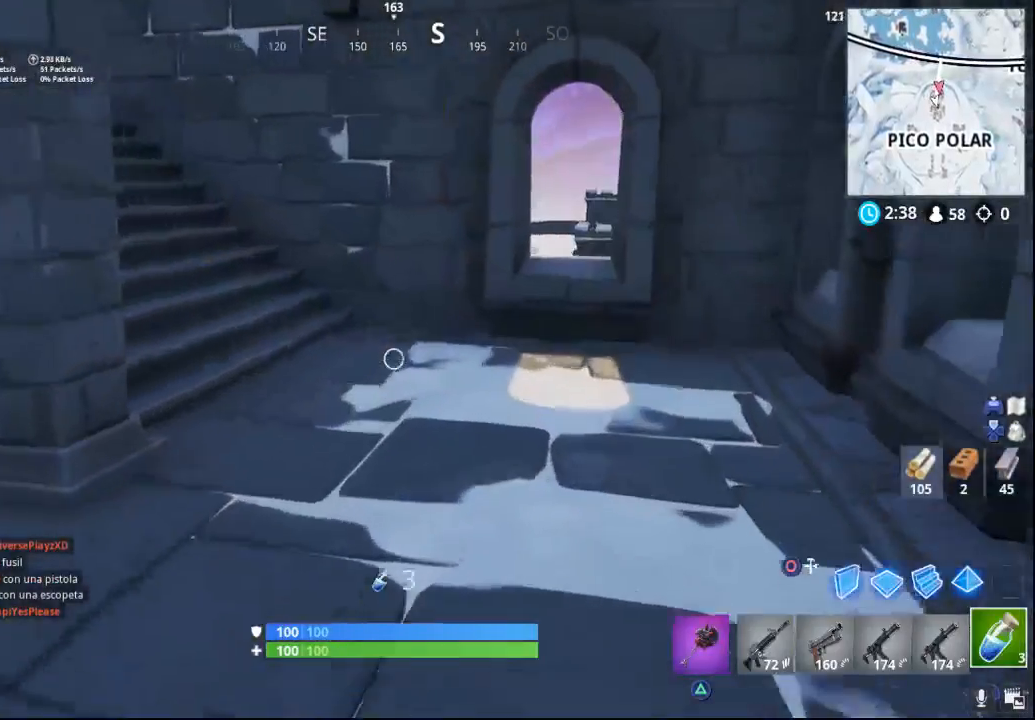
{"buttons": [], "left_stick": "up-left", "right_stick": "left", "events": [[217, "right_stick", "left"], [367, "left_stick", "up-left"]]}
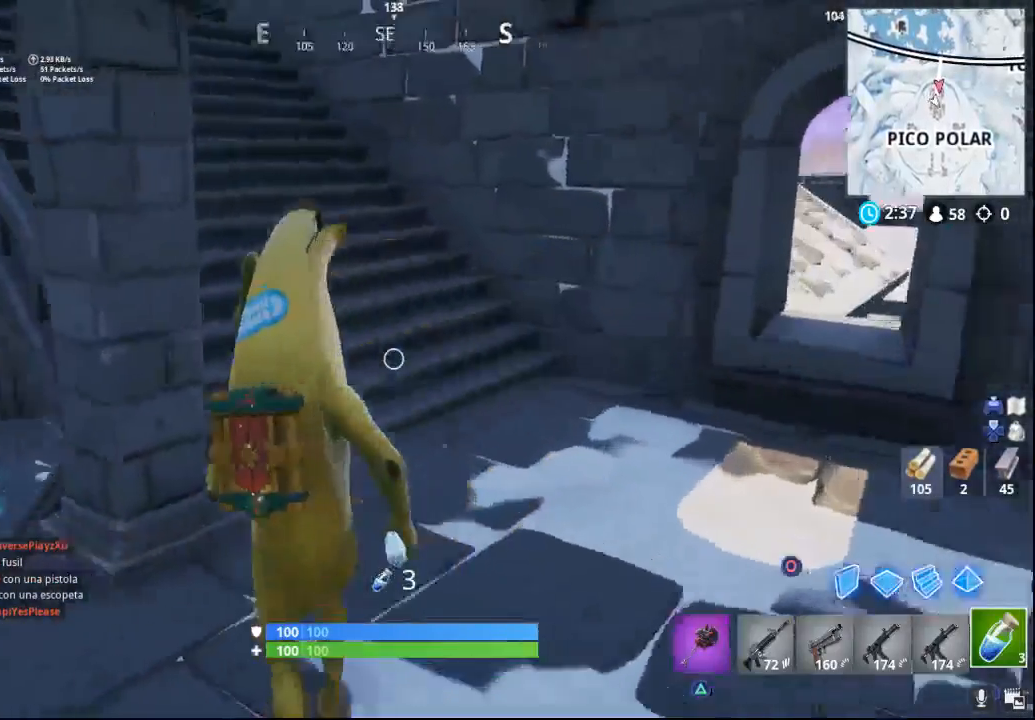
{"buttons": [], "left_stick": "up-left", "right_stick": "center", "events": [[83, "right_stick", "down-left"], [283, "right_stick", "center"]]}